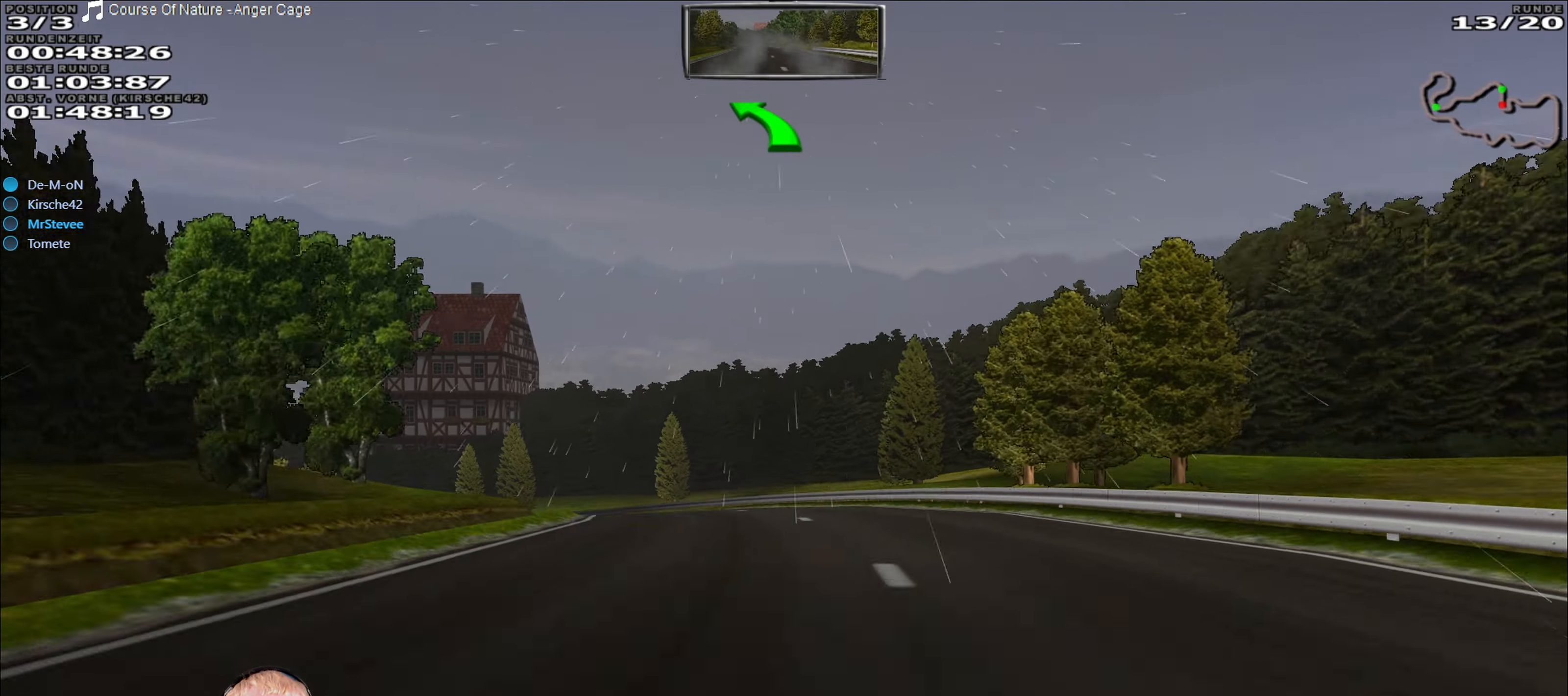
Gameplay with a controller (Xbox layout); each line is a JSON object with the inputs held at the frame after it. "events" lists button and stick changes between this image and that frame as [ms after this image, input, new state], when the widget could be followed in between. Not read: L3 R3.
{"buttons": ["L2"], "left_stick": "down-left", "right_stick": "center", "events": [[150, "left_stick", "down-left"], [217, "R2", "up"], [350, "L2", "down"]]}
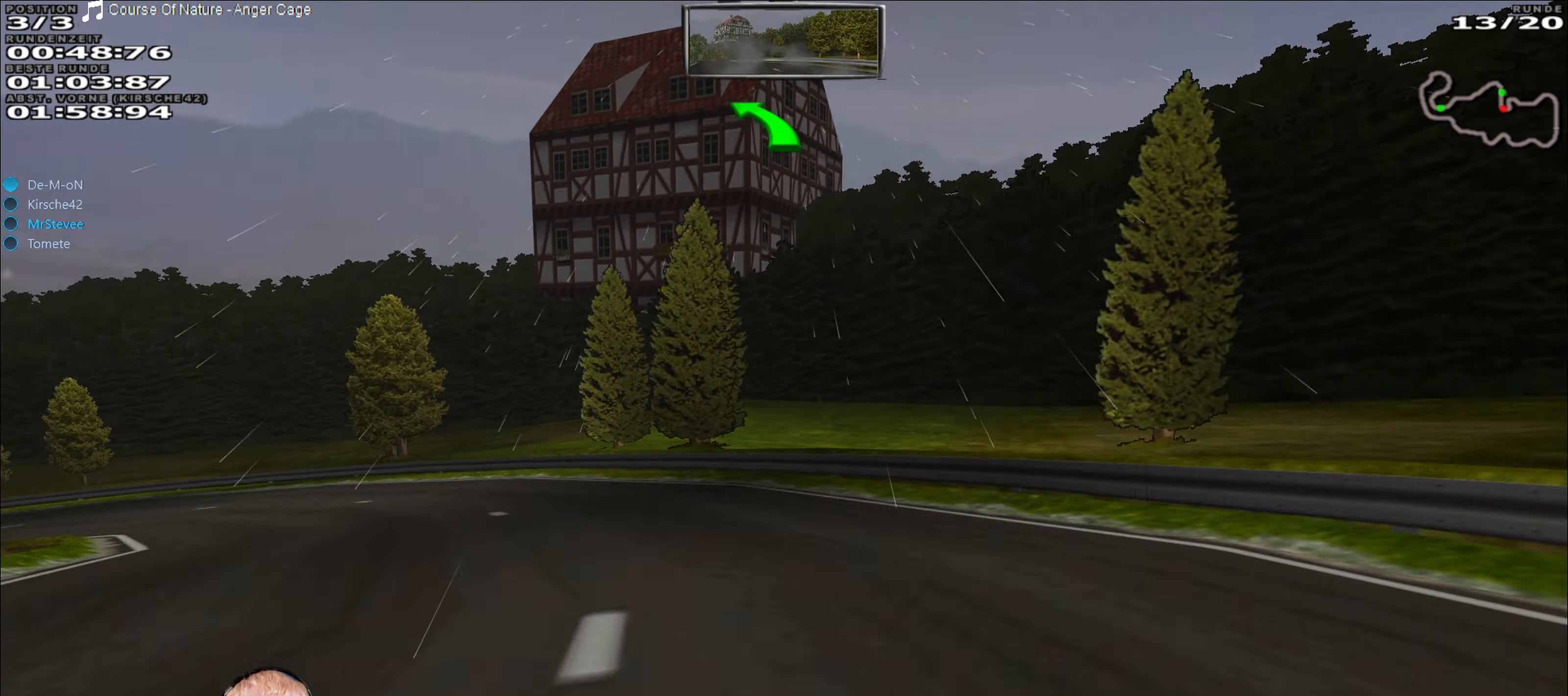
{"buttons": ["R2"], "left_stick": "down-left", "right_stick": "center", "events": [[50, "L2", "up"], [500, "R2", "down"]]}
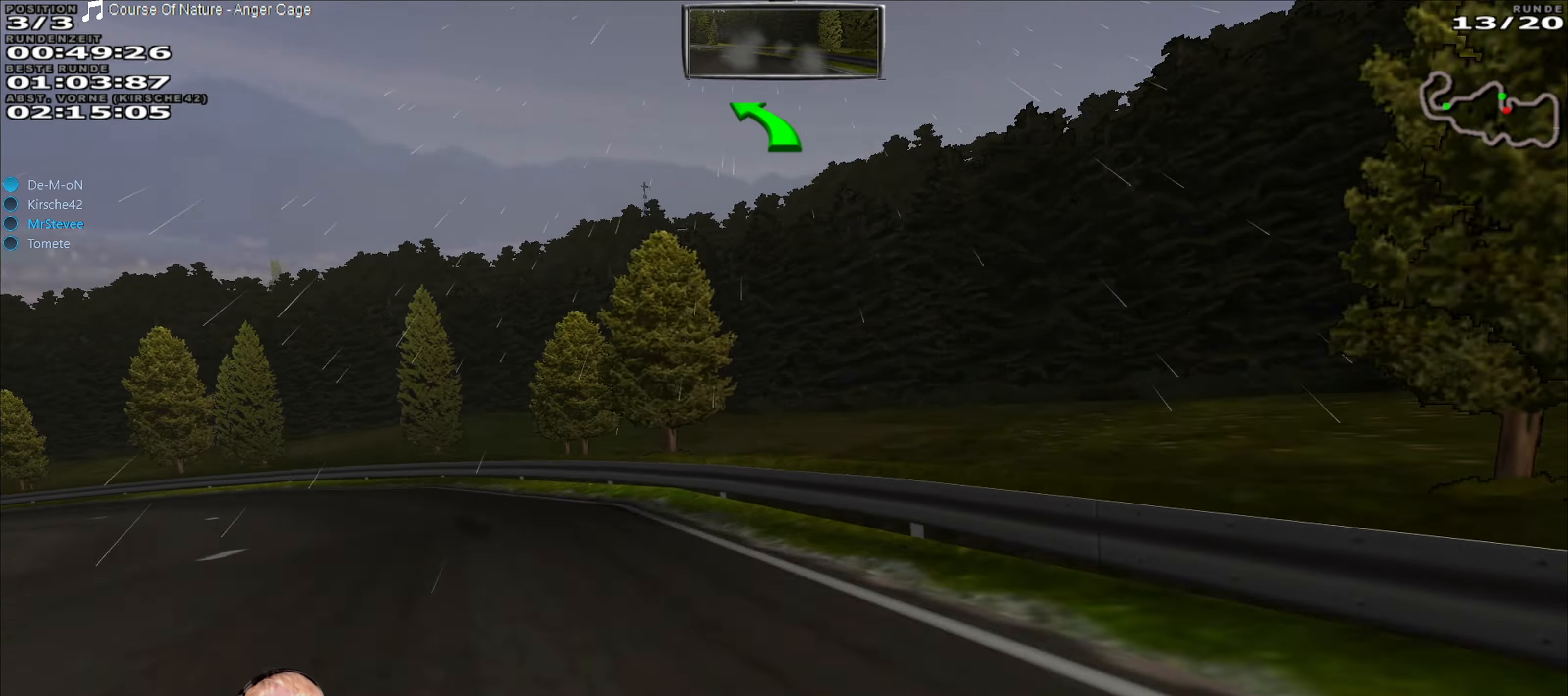
{"buttons": ["R2"], "left_stick": "down-left", "right_stick": "center", "events": []}
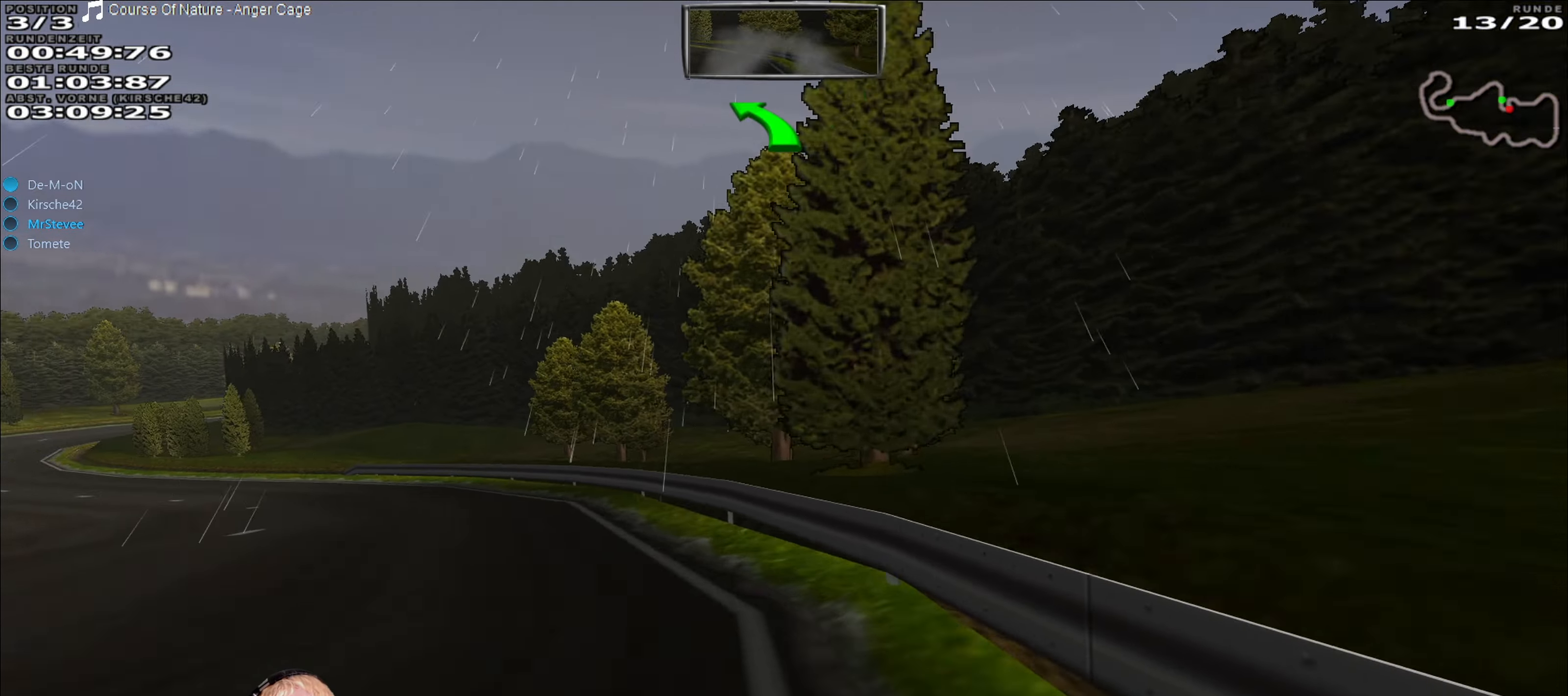
{"buttons": ["R2"], "left_stick": "down-left", "right_stick": "center", "events": []}
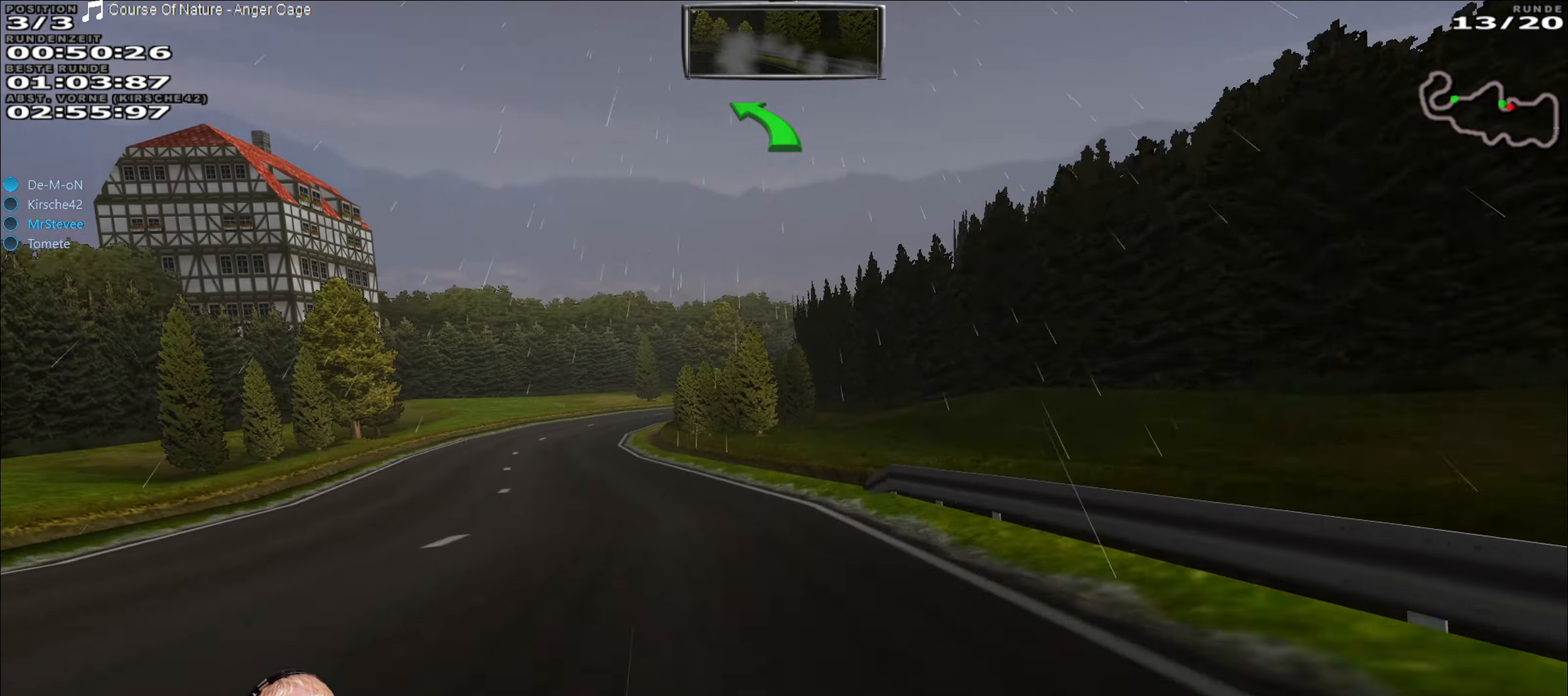
{"buttons": ["R2"], "left_stick": "center", "right_stick": "center", "events": [[17, "left_stick", "left"], [200, "left_stick", "center"]]}
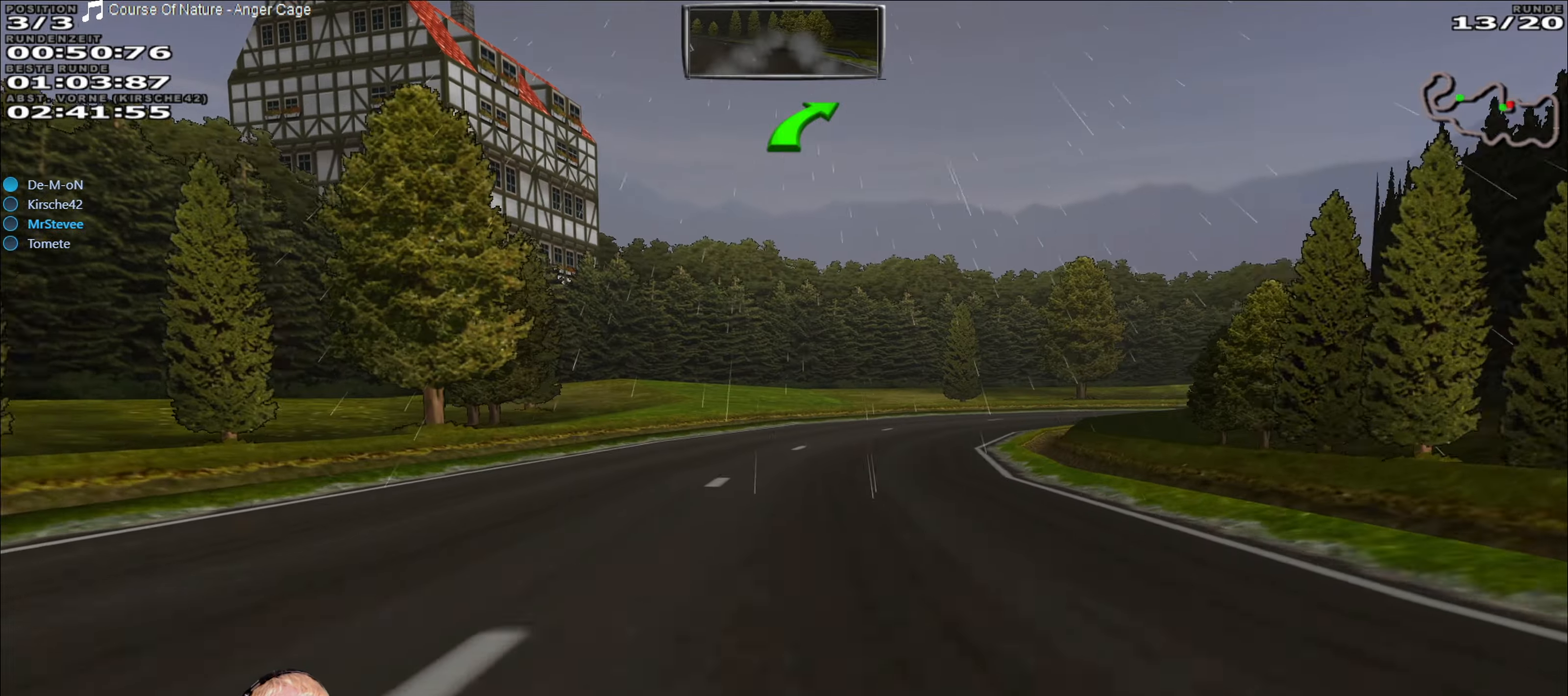
{"buttons": ["L2"], "left_stick": "right", "right_stick": "center", "events": [[200, "left_stick", "right"], [317, "R2", "up"], [400, "L2", "down"]]}
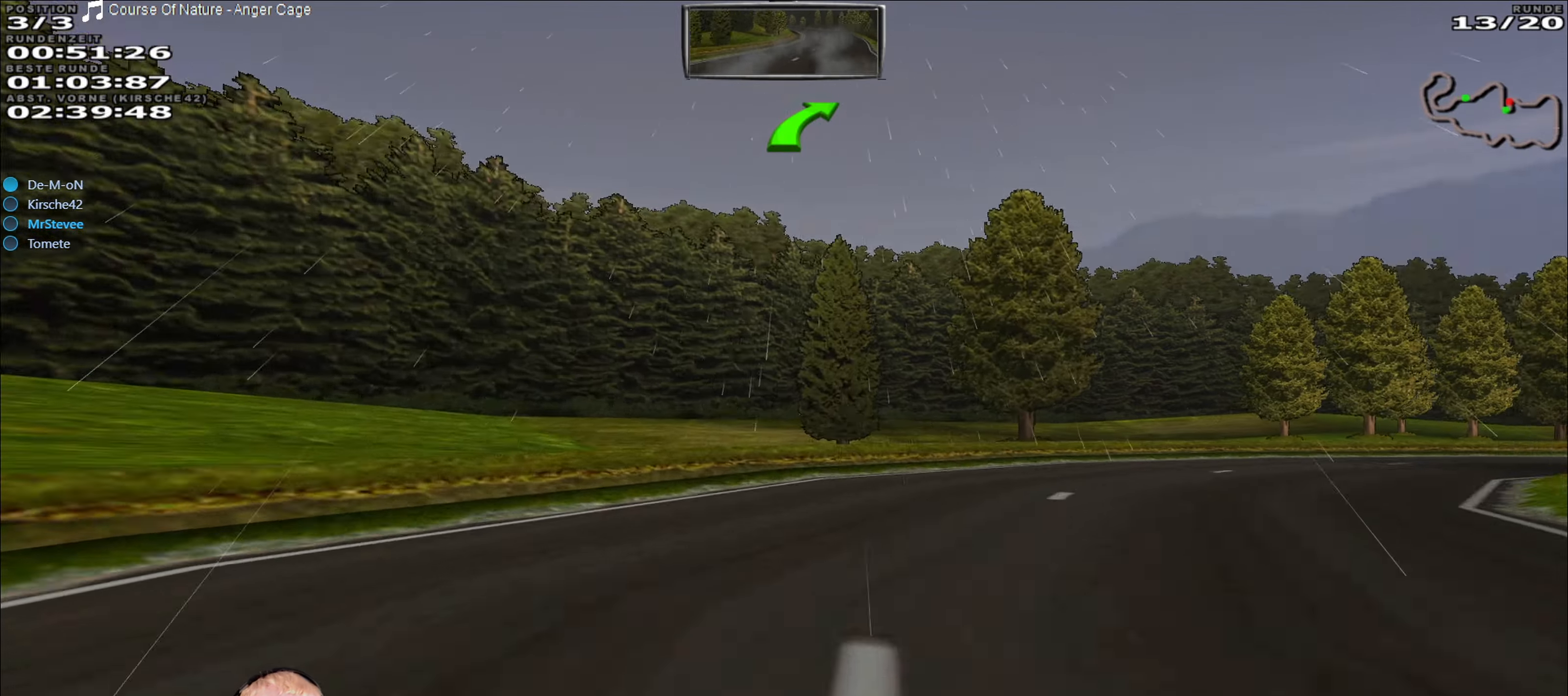
{"buttons": ["R2"], "left_stick": "right", "right_stick": "center", "events": [[67, "L2", "up"], [417, "R2", "down"]]}
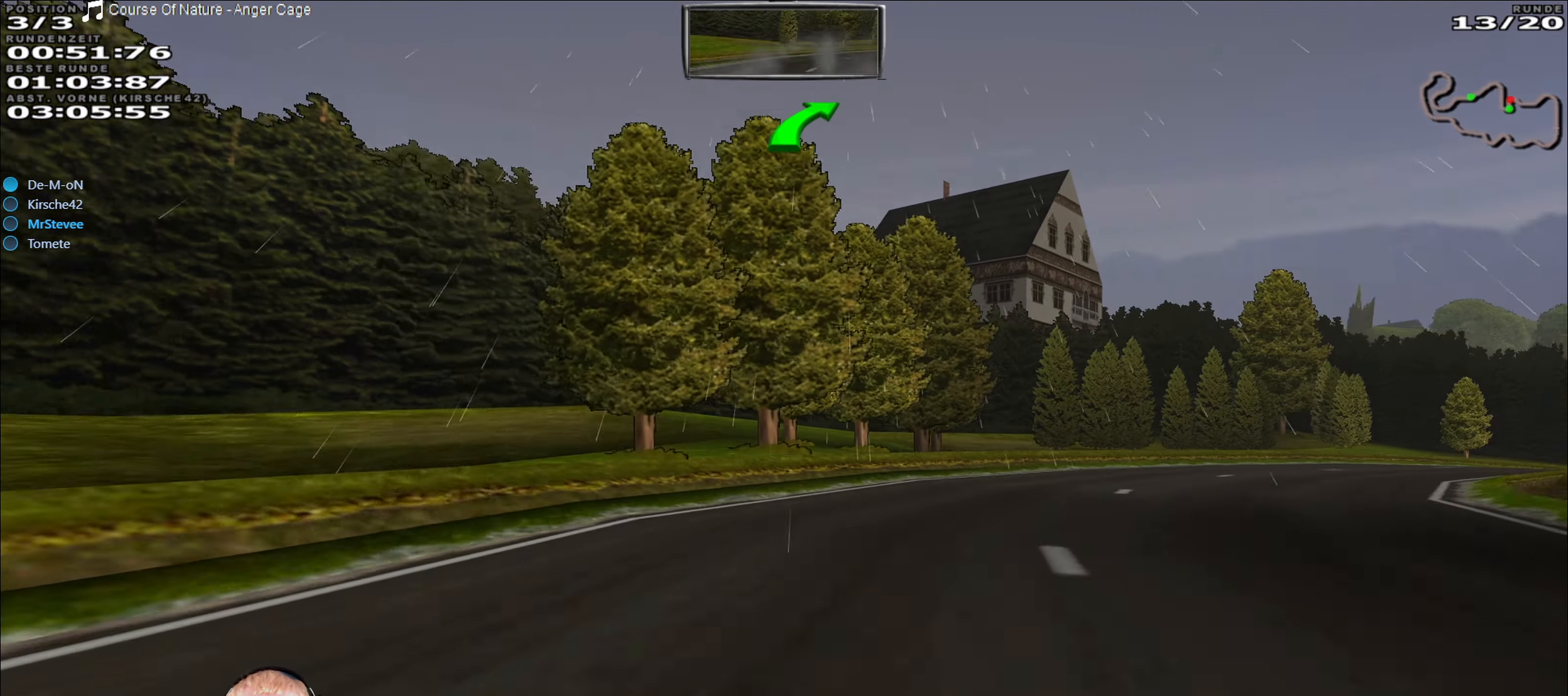
{"buttons": ["R2"], "left_stick": "right", "right_stick": "center", "events": []}
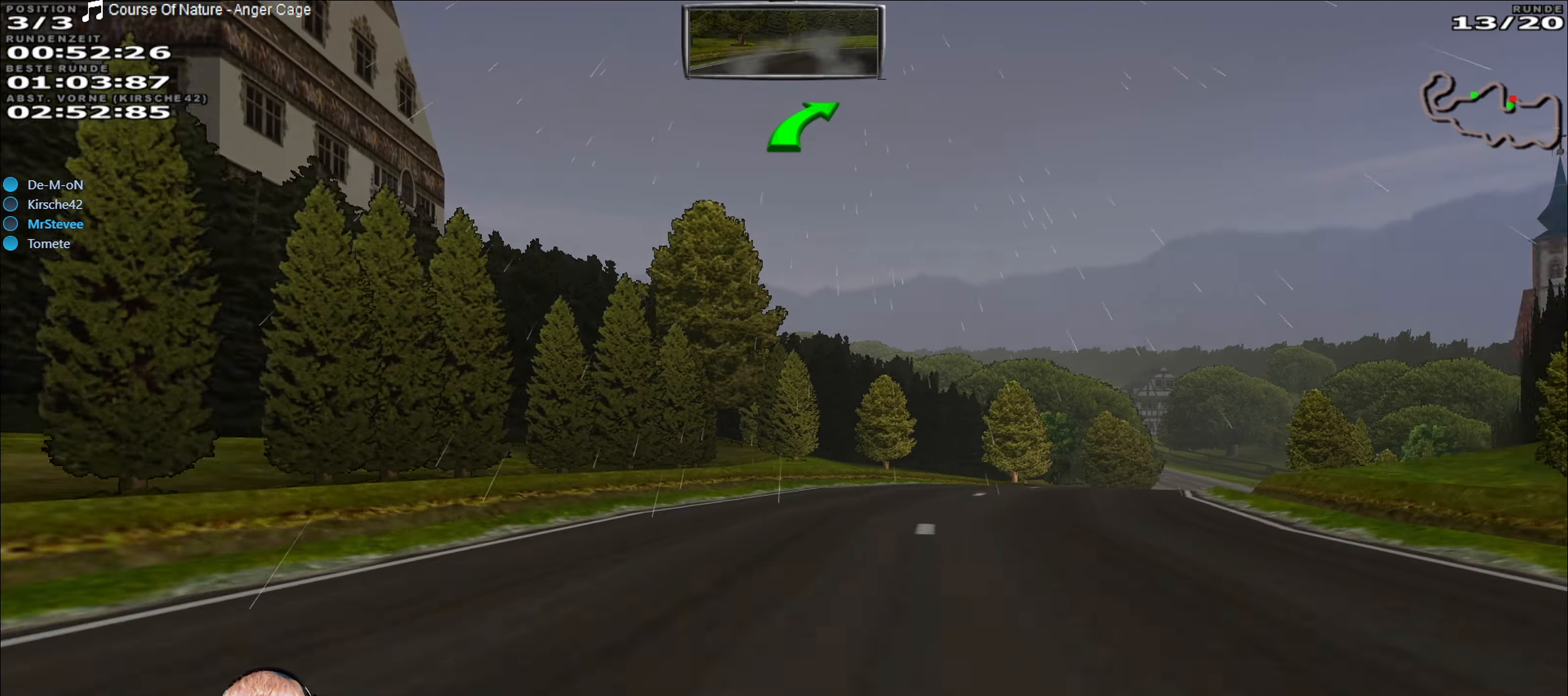
{"buttons": ["R2"], "left_stick": "right", "right_stick": "center", "events": [[300, "left_stick", "center"], [484, "left_stick", "right"]]}
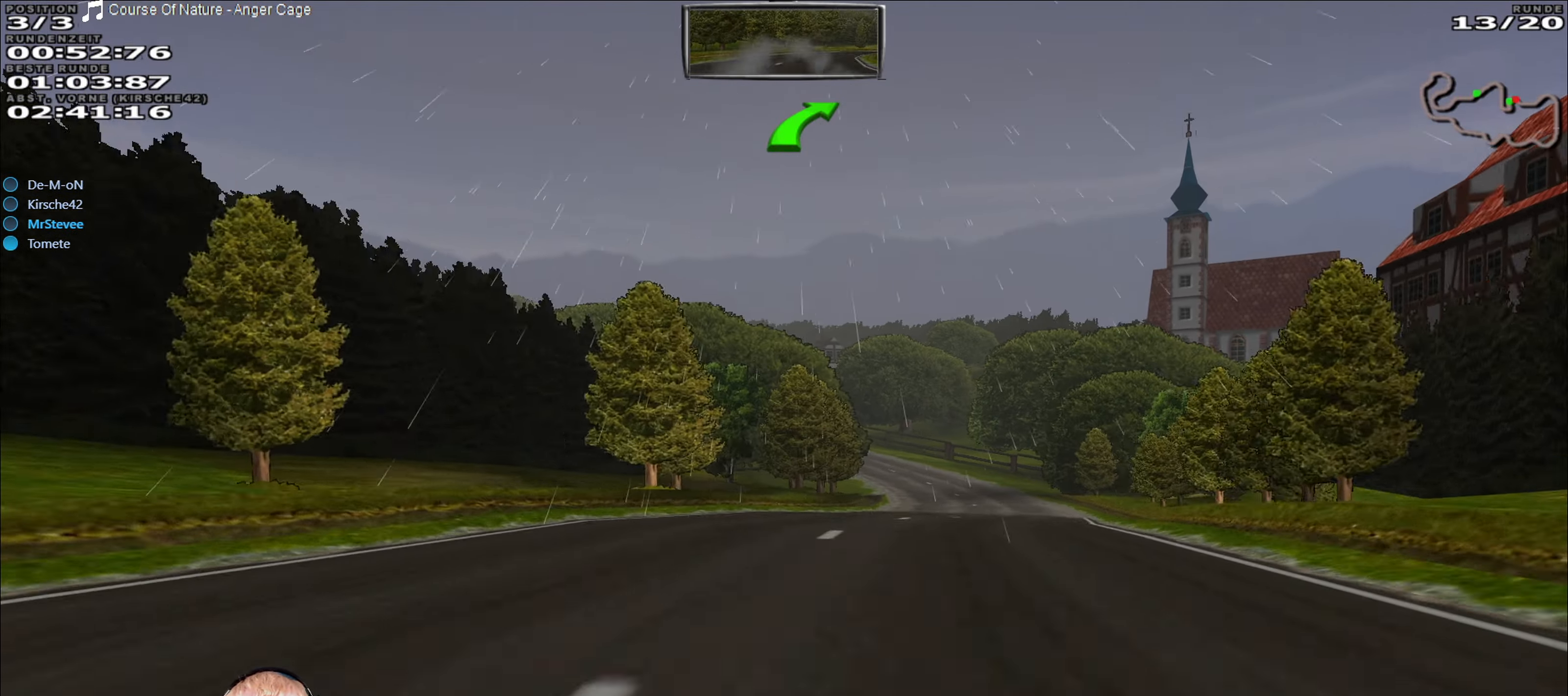
{"buttons": ["R2"], "left_stick": "center", "right_stick": "center", "events": [[234, "left_stick", "center"]]}
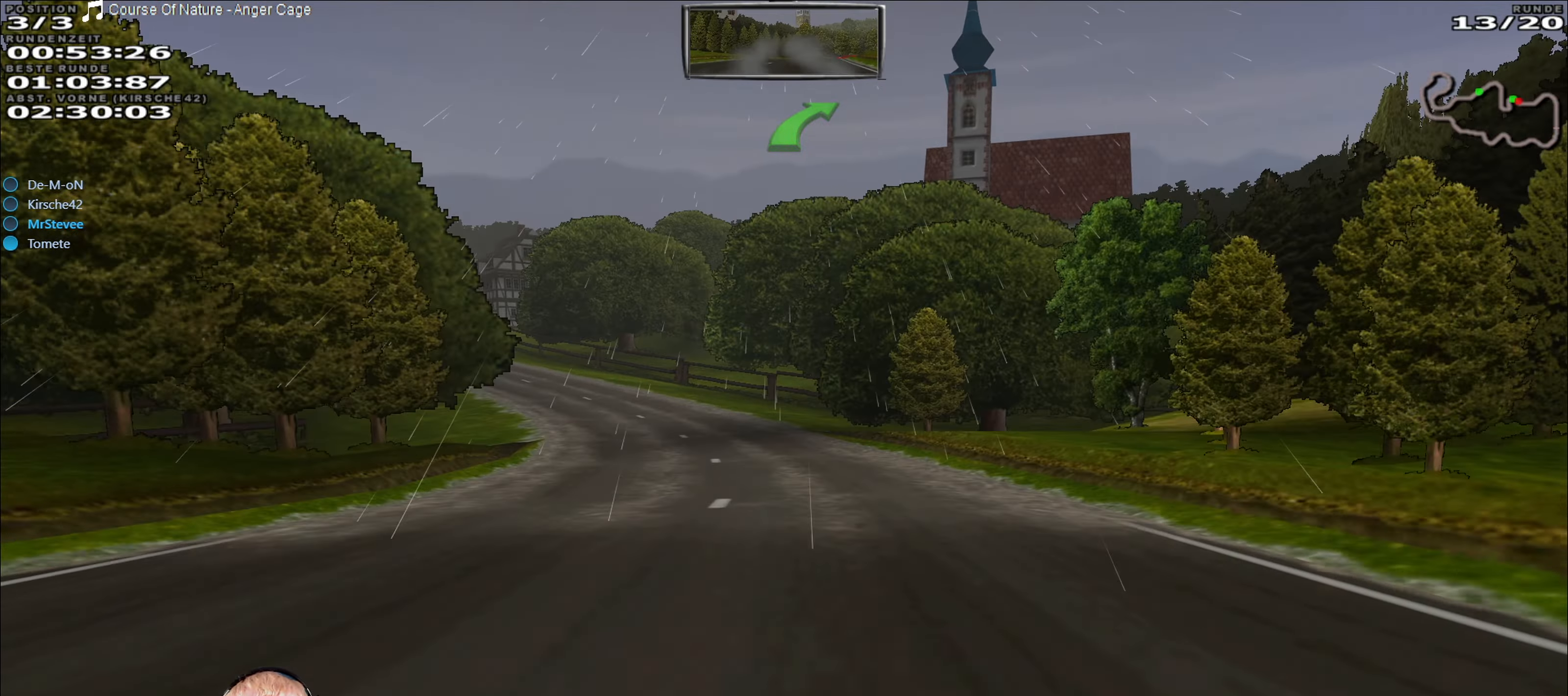
{"buttons": ["R2"], "left_stick": "down-left", "right_stick": "center", "events": [[67, "left_stick", "left"], [150, "left_stick", "center"], [284, "left_stick", "down-left"], [417, "left_stick", "center"], [467, "left_stick", "down-left"]]}
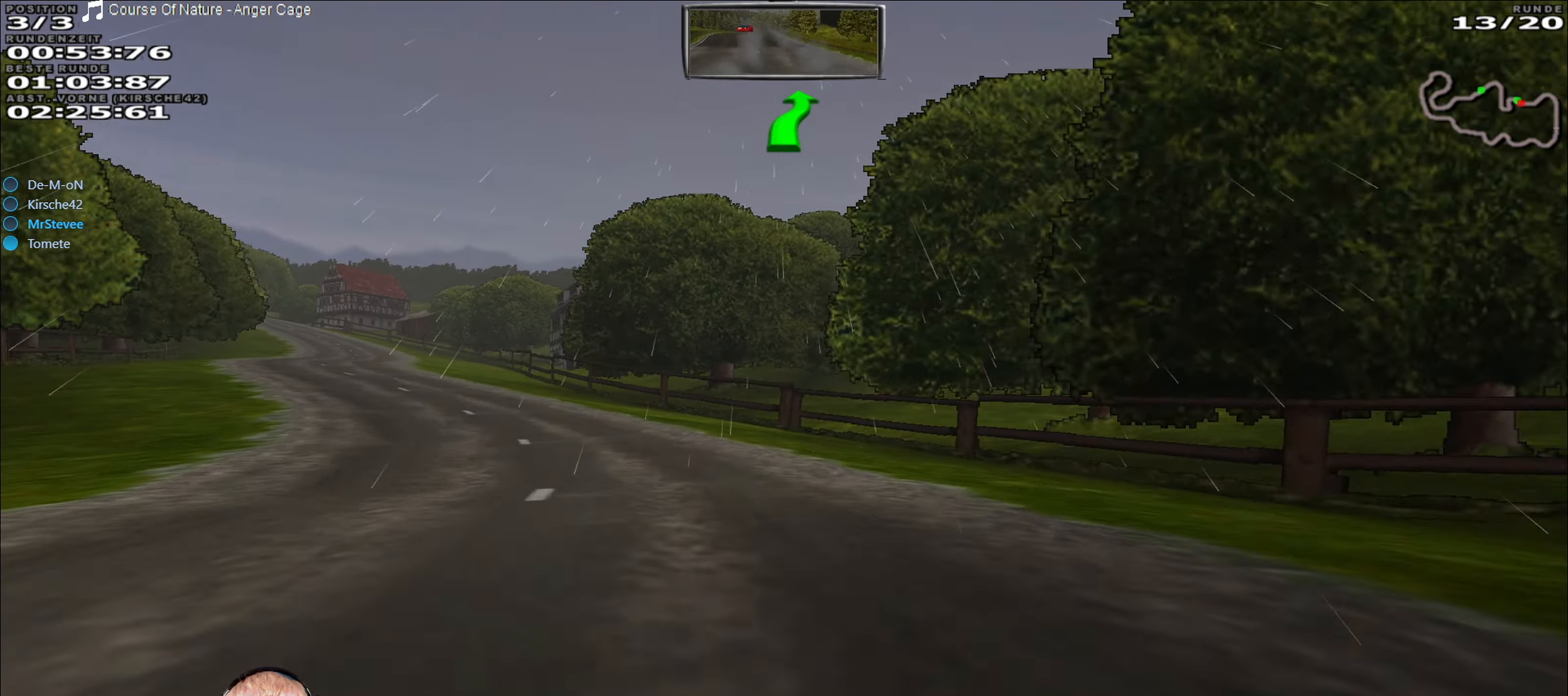
{"buttons": ["R2"], "left_stick": "center", "right_stick": "center", "events": [[350, "left_stick", "center"]]}
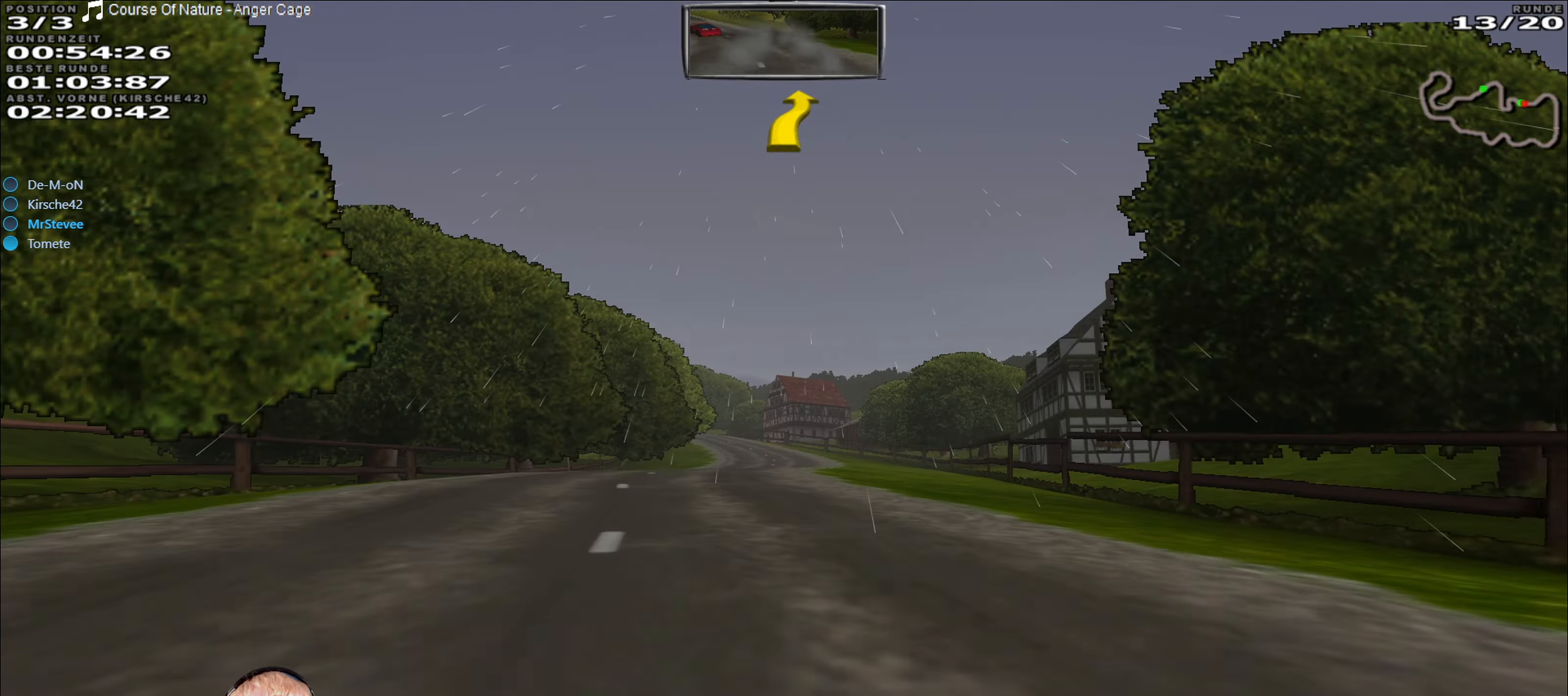
{"buttons": ["R2"], "left_stick": "center", "right_stick": "center", "events": []}
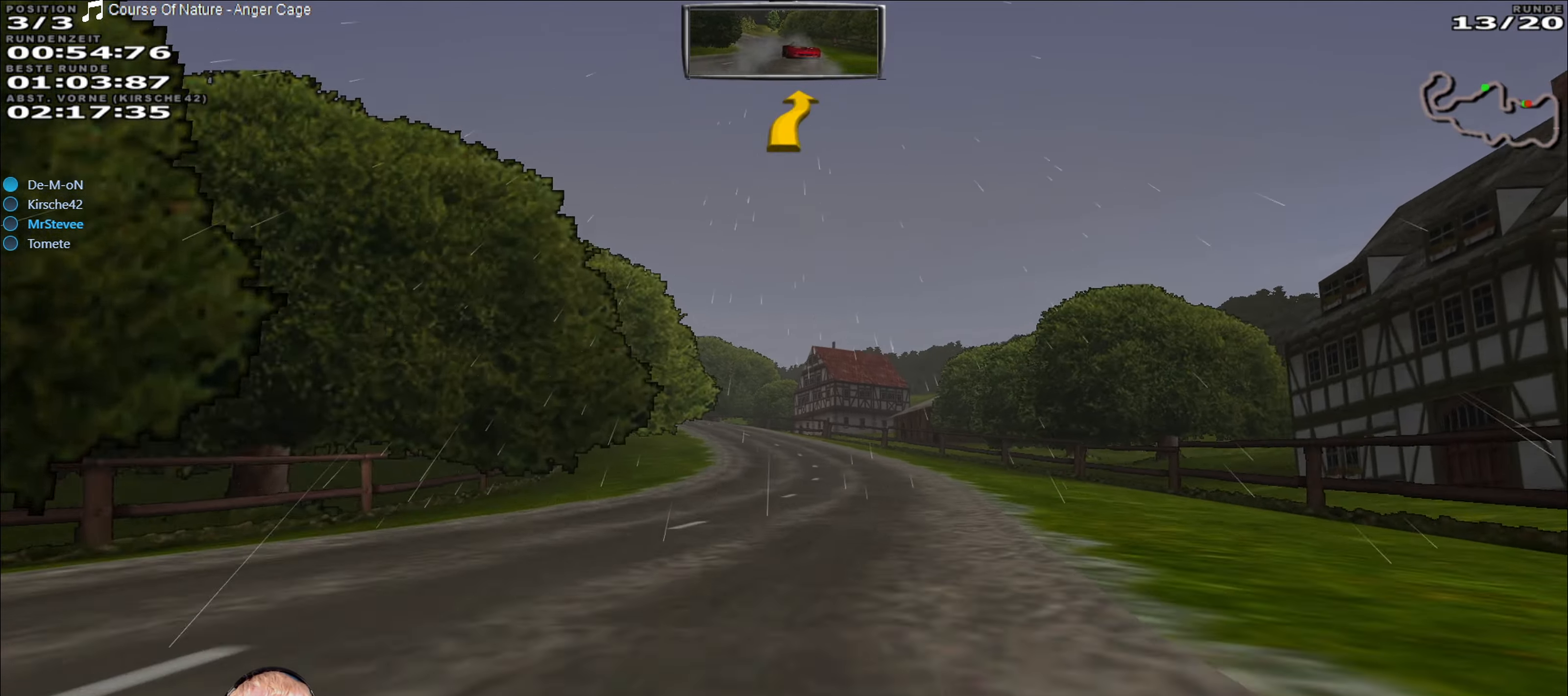
{"buttons": ["R2"], "left_stick": "left", "right_stick": "center", "events": [[500, "left_stick", "left"]]}
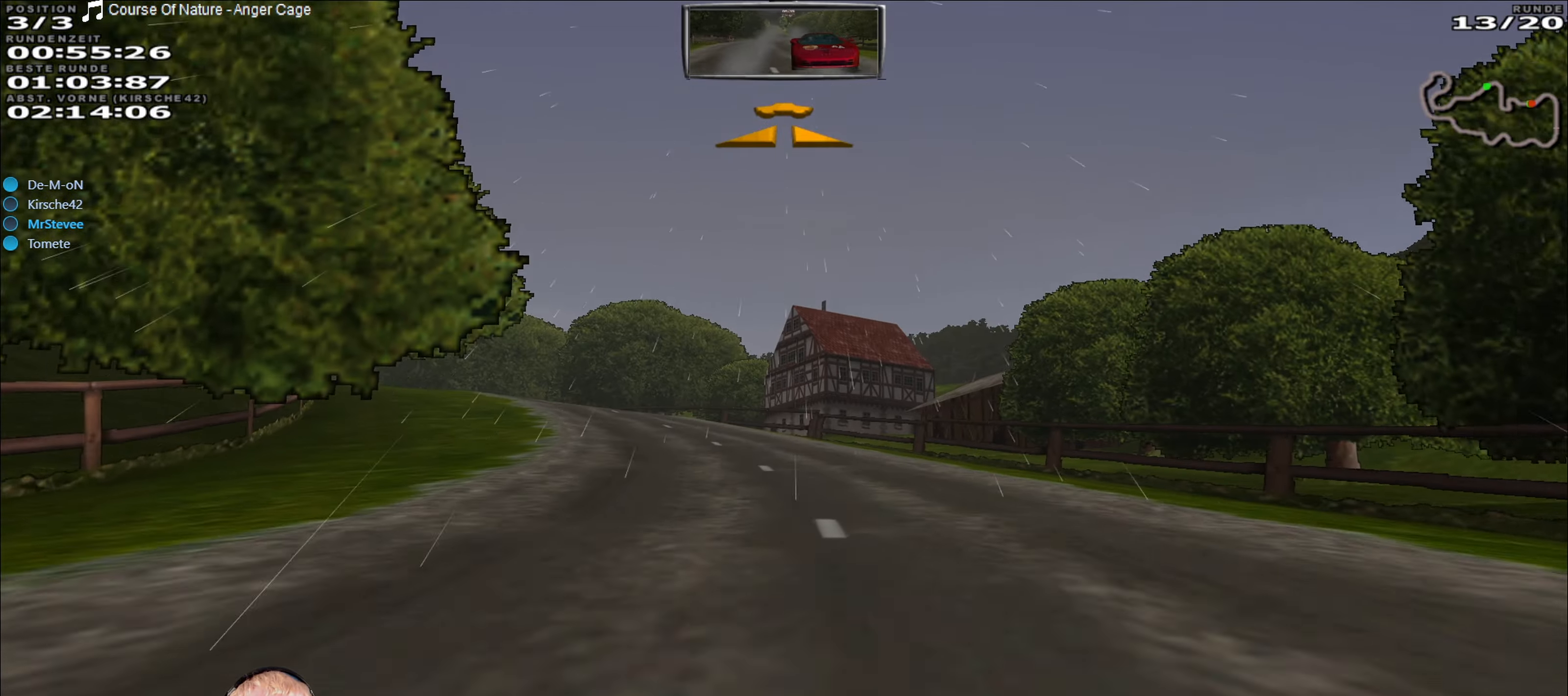
{"buttons": ["R2"], "left_stick": "down-left", "right_stick": "center", "events": [[183, "left_stick", "center"], [250, "left_stick", "down-left"]]}
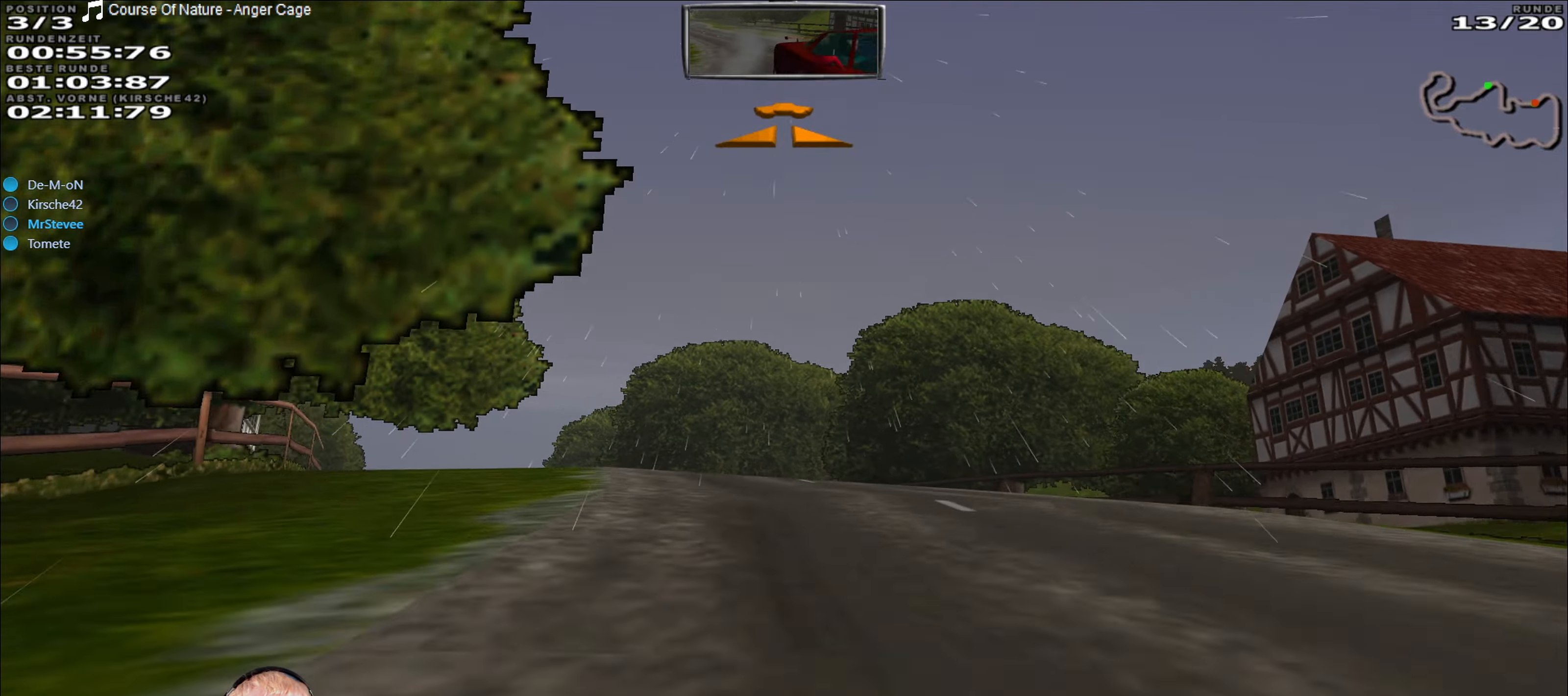
{"buttons": [], "left_stick": "center", "right_stick": "center", "events": [[100, "left_stick", "center"], [233, "left_stick", "left"], [416, "R2", "up"], [500, "left_stick", "center"]]}
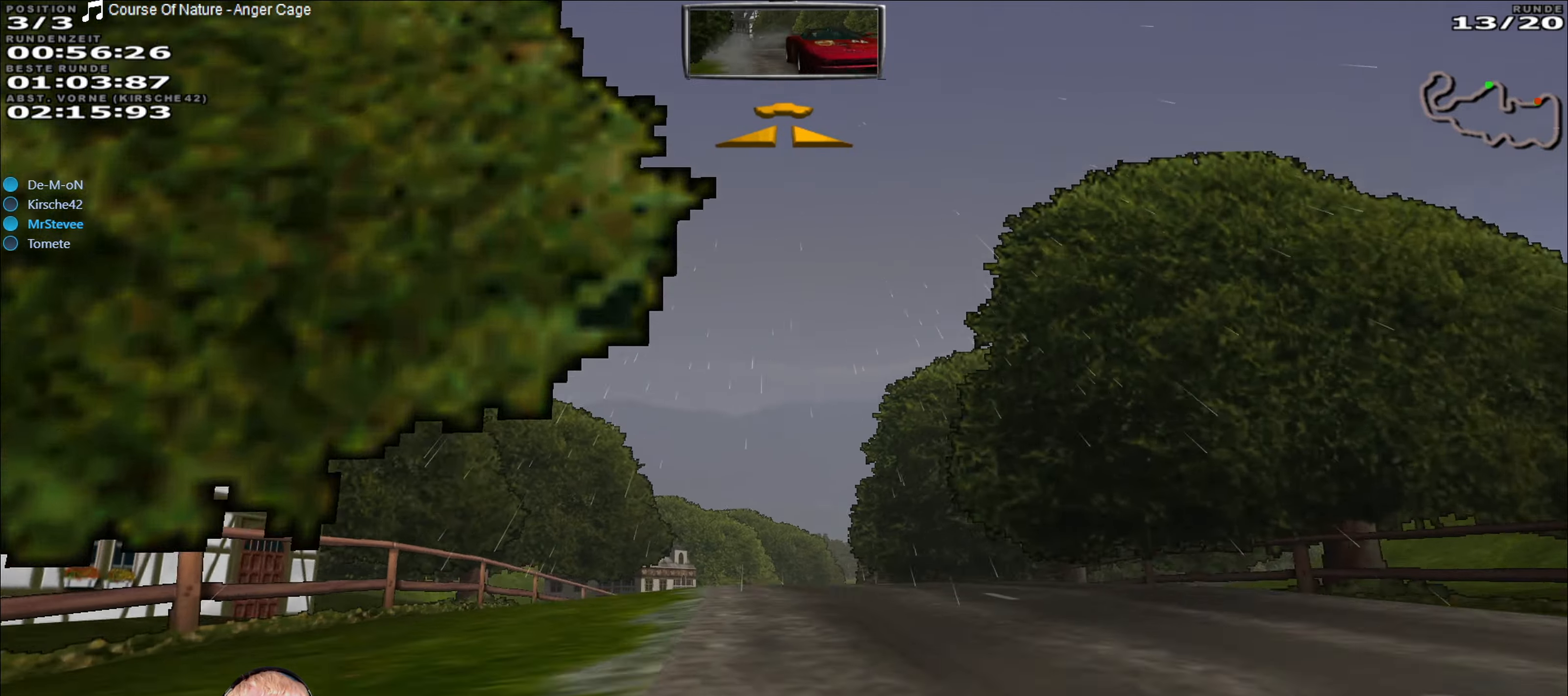
{"buttons": ["R2"], "left_stick": "center", "right_stick": "center", "events": [[66, "R2", "down"]]}
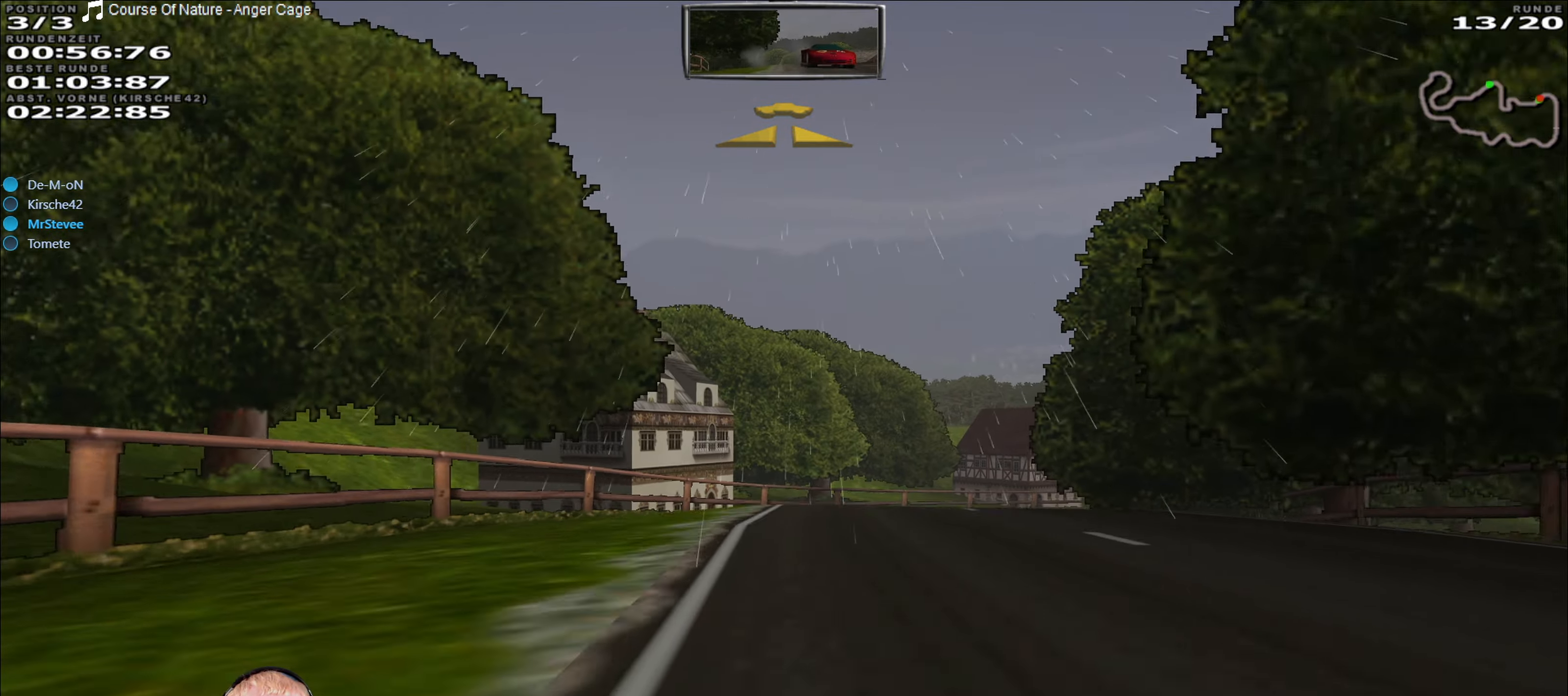
{"buttons": ["R2"], "left_stick": "right", "right_stick": "center", "events": [[50, "left_stick", "right"], [233, "left_stick", "center"], [300, "left_stick", "right"], [433, "left_stick", "center"], [500, "left_stick", "right"]]}
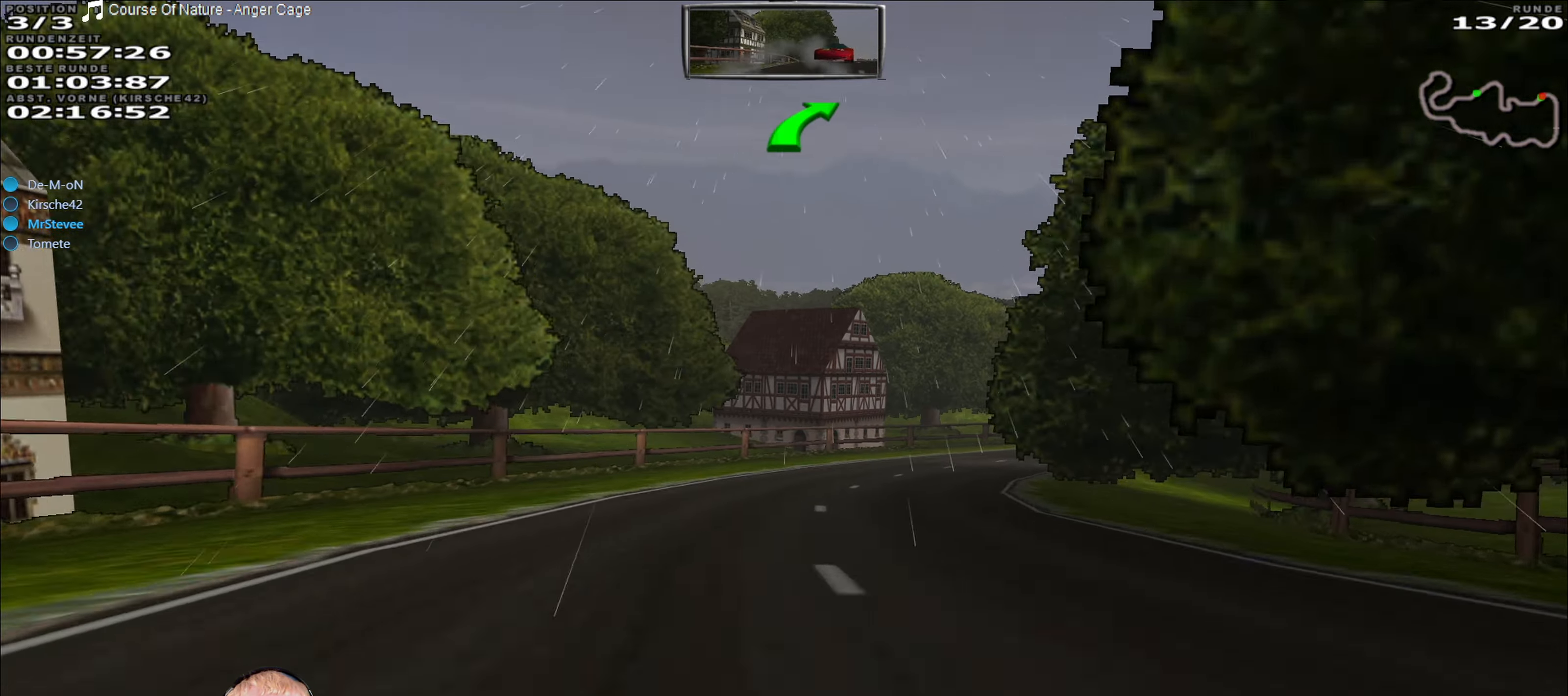
{"buttons": ["R2"], "left_stick": "center", "right_stick": "center", "events": [[150, "left_stick", "center"]]}
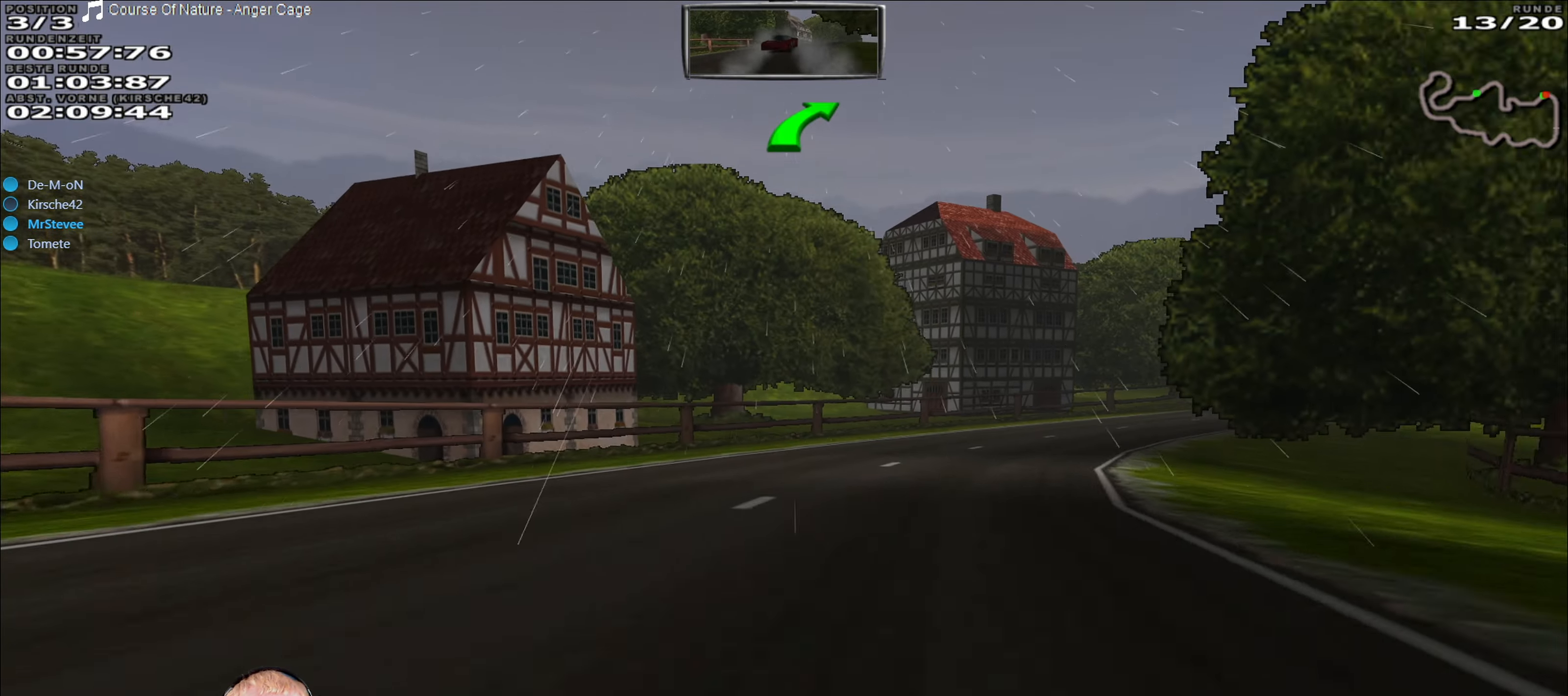
{"buttons": ["R2"], "left_stick": "right", "right_stick": "center", "events": [[33, "left_stick", "right"]]}
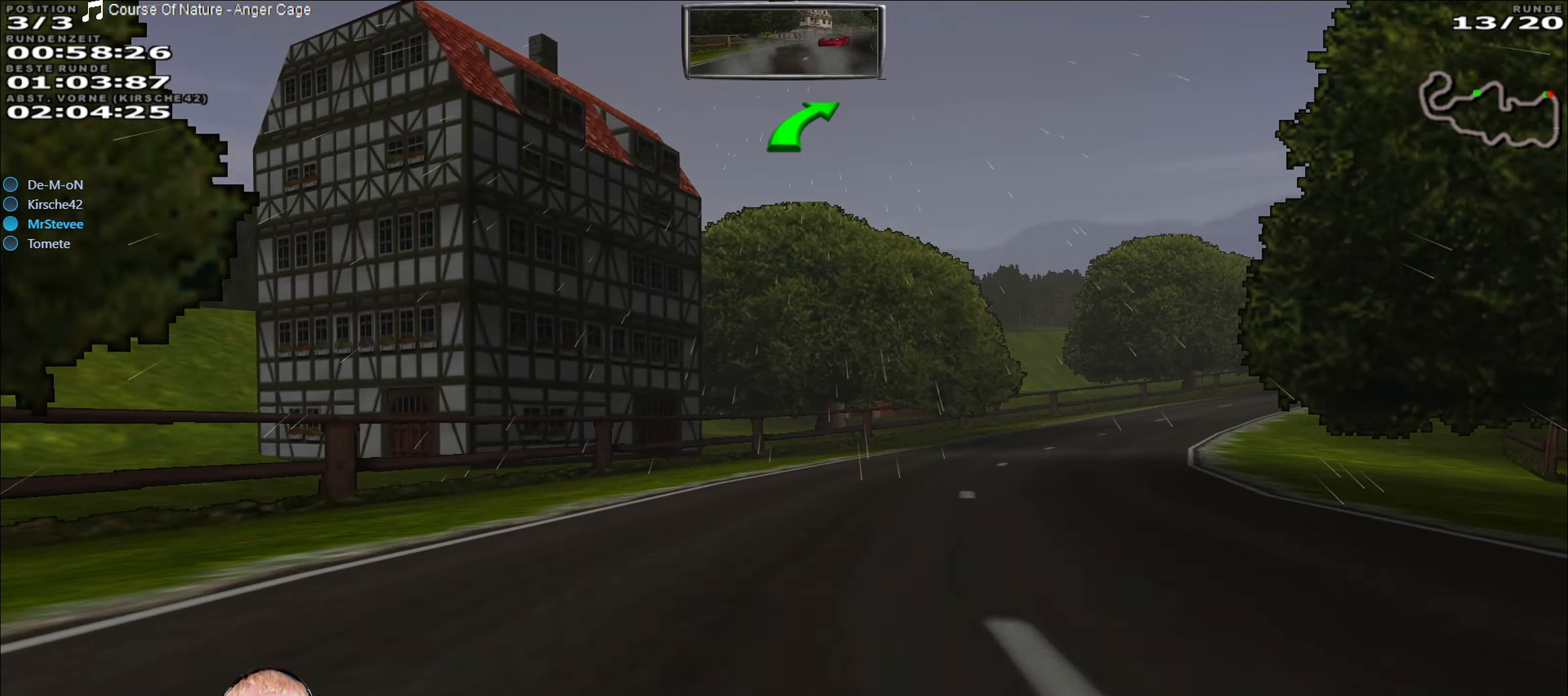
{"buttons": ["R2"], "left_stick": "center", "right_stick": "center", "events": [[483, "left_stick", "center"]]}
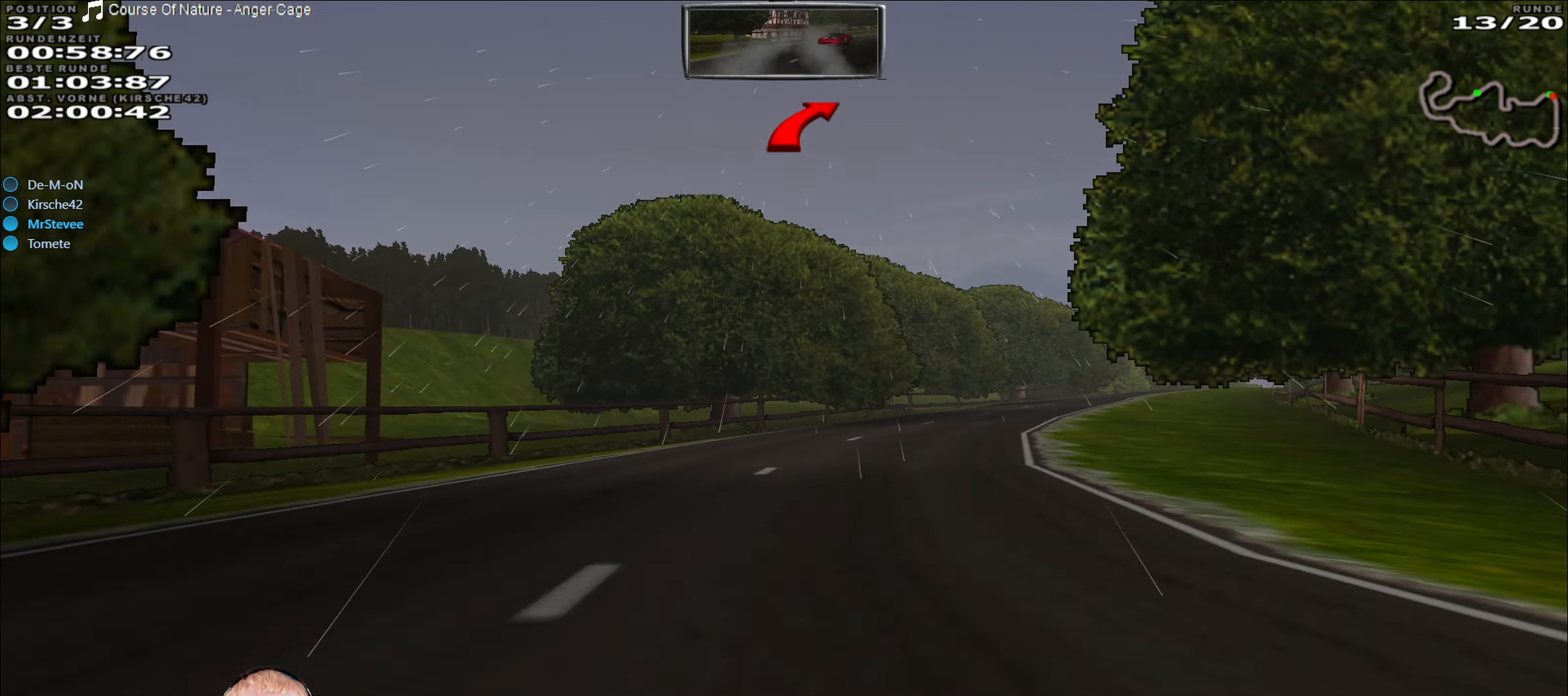
{"buttons": ["R2"], "left_stick": "right", "right_stick": "center", "events": [[216, "left_stick", "right"]]}
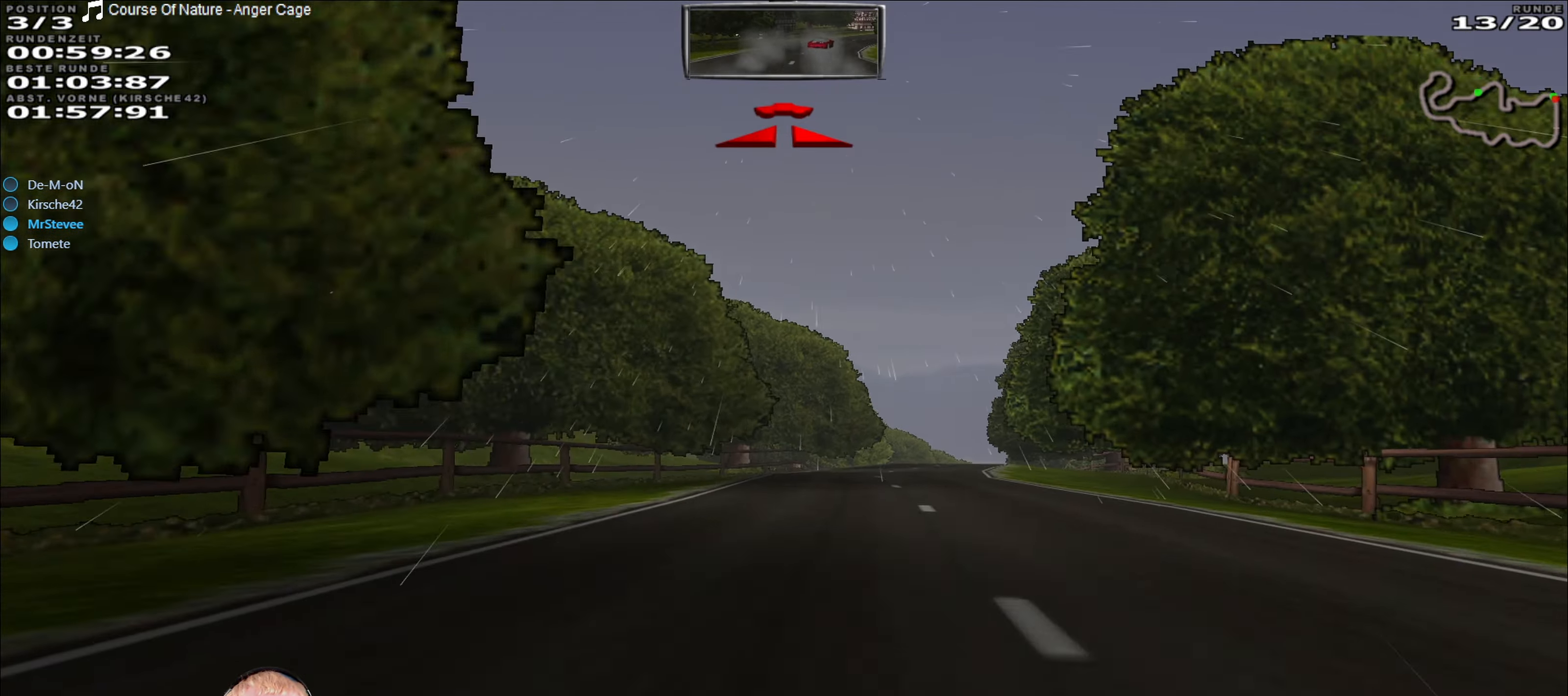
{"buttons": ["R2"], "left_stick": "center", "right_stick": "center", "events": [[116, "left_stick", "center"], [250, "left_stick", "down-left"], [366, "left_stick", "center"]]}
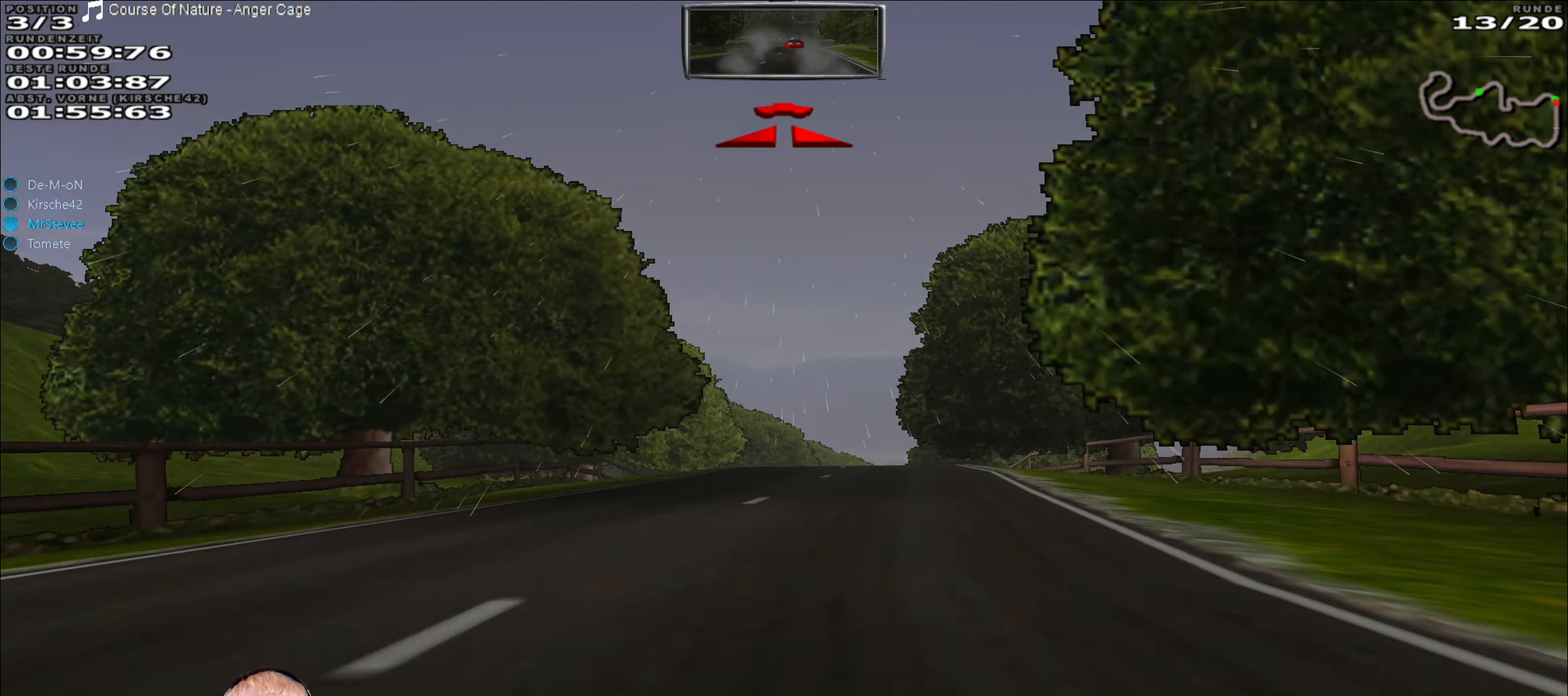
{"buttons": [], "left_stick": "center", "right_stick": "center", "events": [[16, "left_stick", "right"], [150, "left_stick", "center"], [266, "left_stick", "down-left"], [400, "left_stick", "center"], [483, "R2", "up"]]}
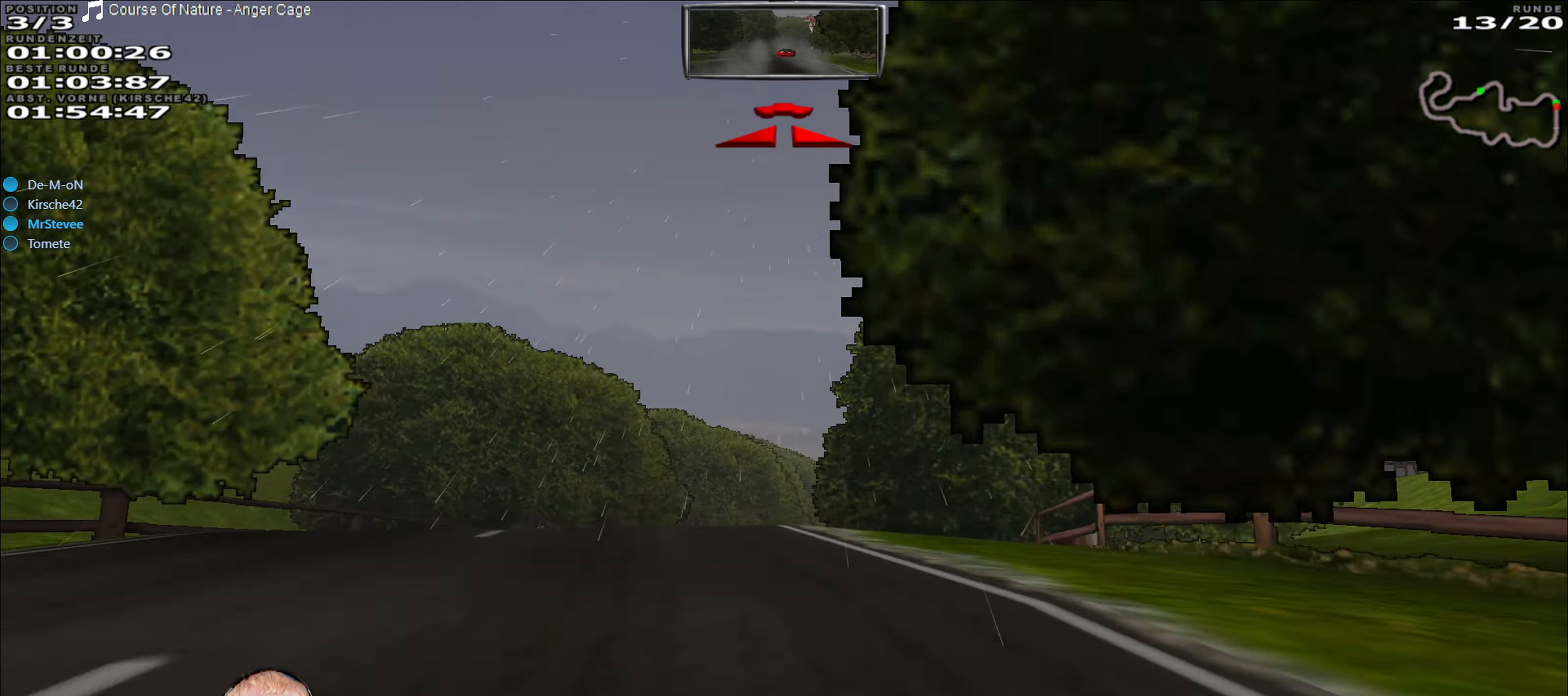
{"buttons": [], "left_stick": "right", "right_stick": "center", "events": [[83, "left_stick", "left"], [133, "left_stick", "center"], [267, "left_stick", "down-left"], [317, "left_stick", "center"], [450, "left_stick", "right"]]}
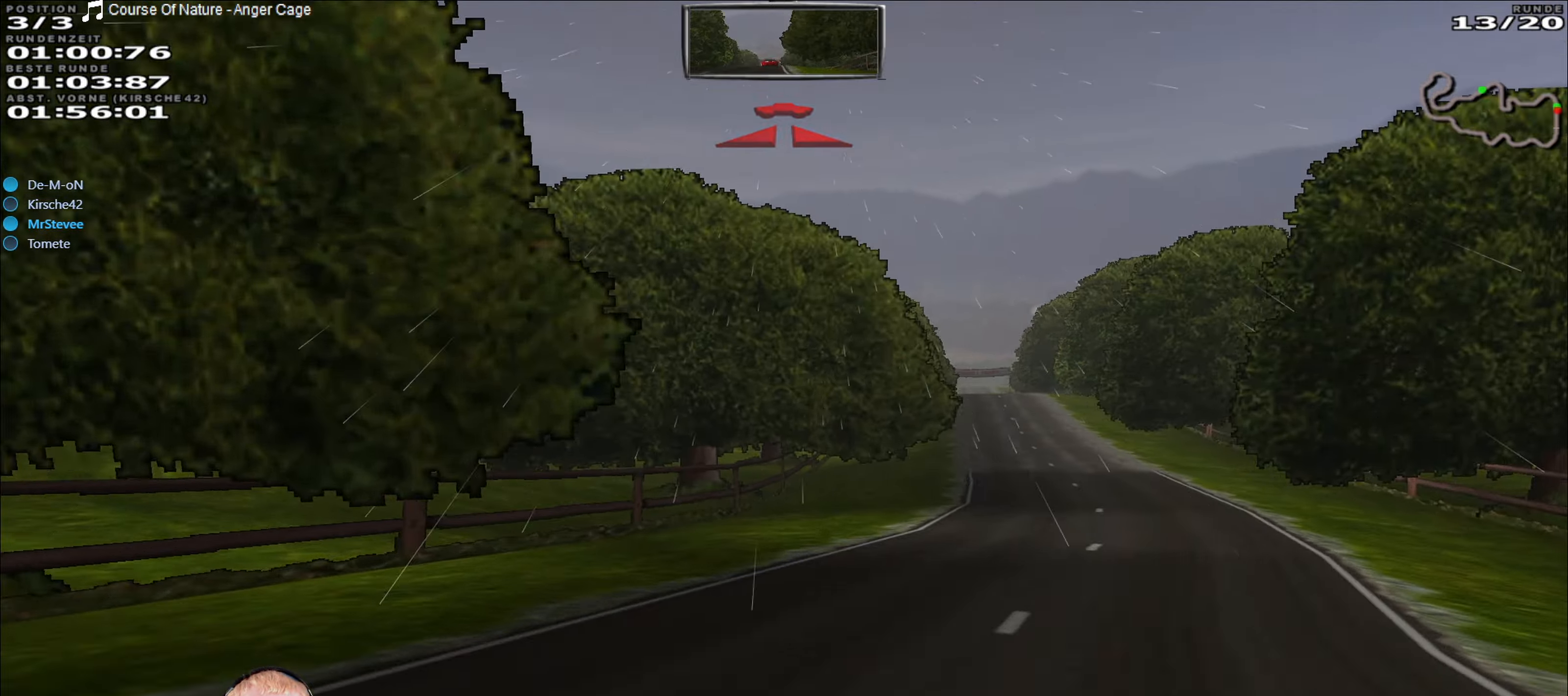
{"buttons": ["R2"], "left_stick": "right", "right_stick": "center", "events": [[467, "R2", "down"]]}
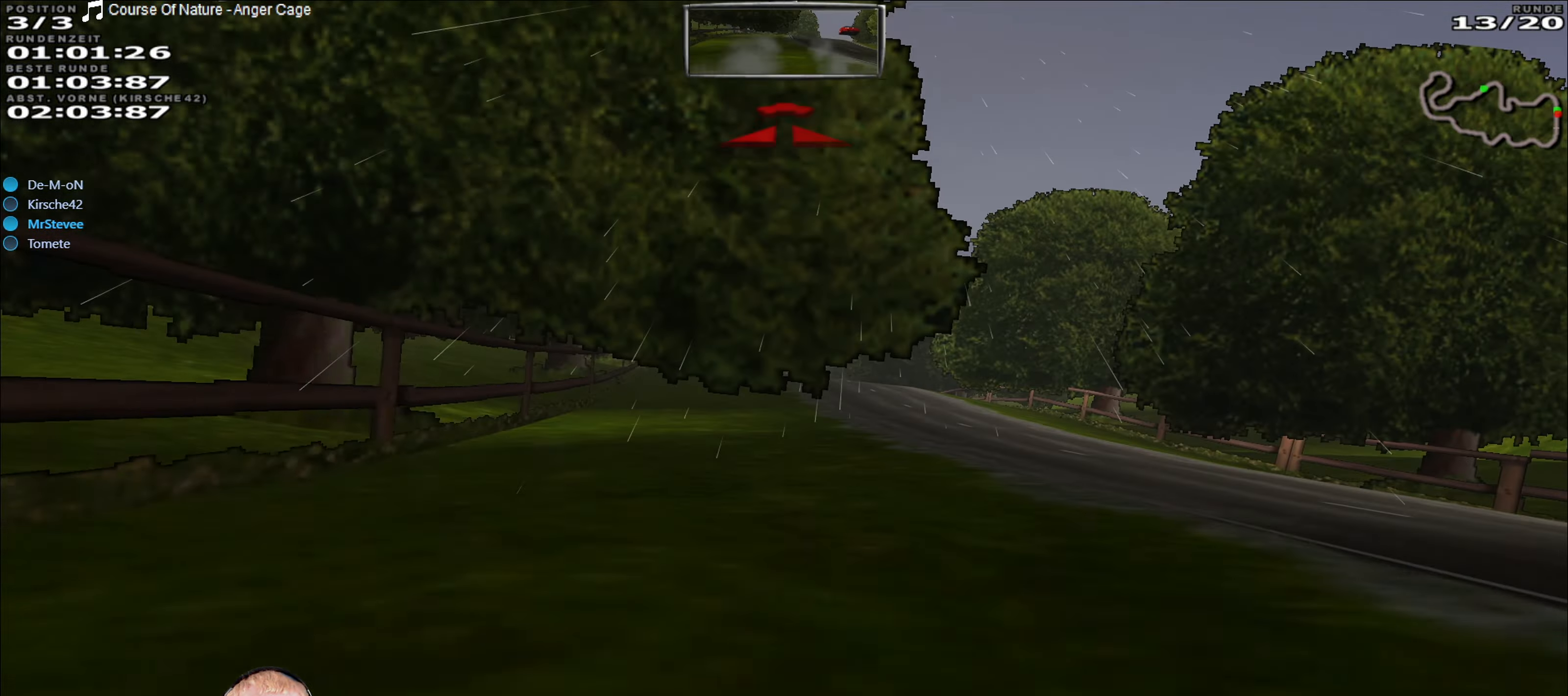
{"buttons": ["R2"], "left_stick": "center", "right_stick": "center", "events": [[33, "left_stick", "center"]]}
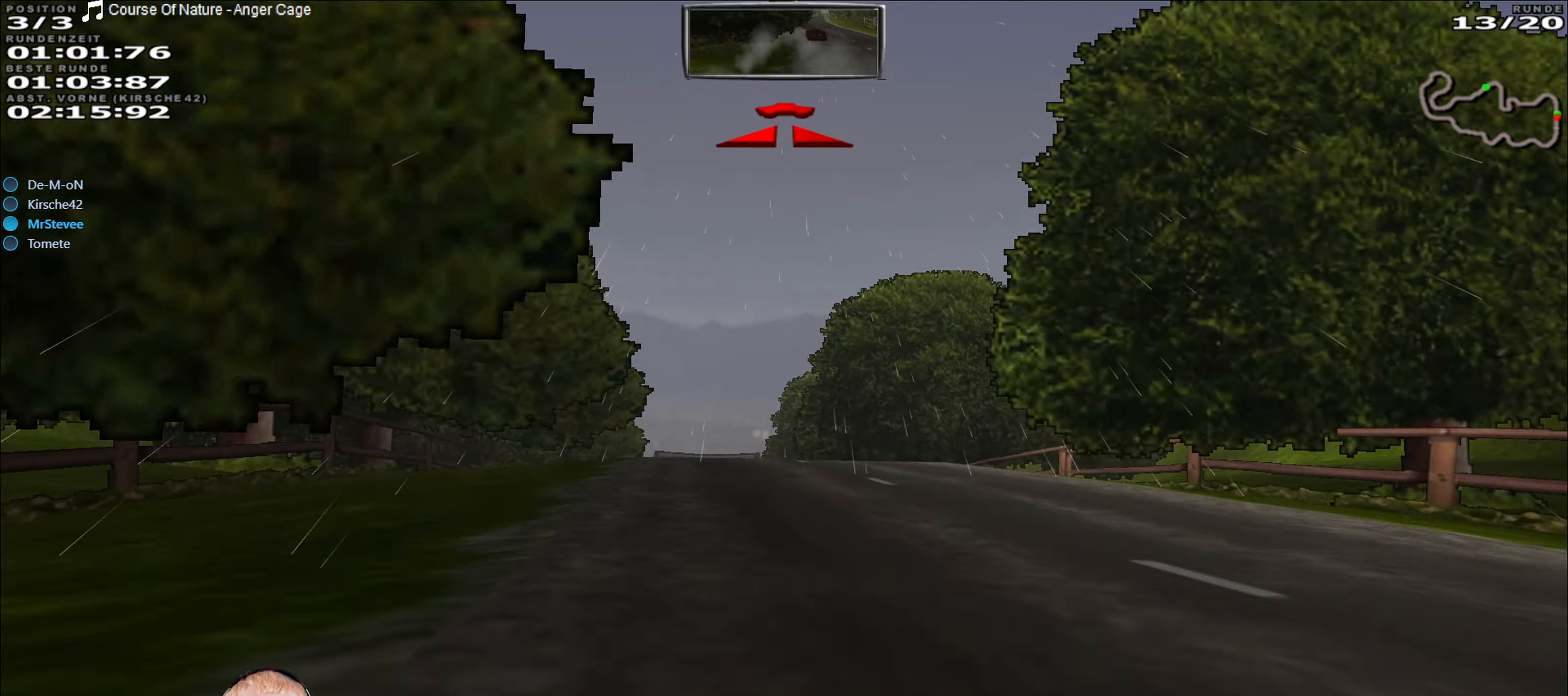
{"buttons": ["R2"], "left_stick": "center", "right_stick": "center", "events": [[67, "left_stick", "down-left"], [167, "left_stick", "center"]]}
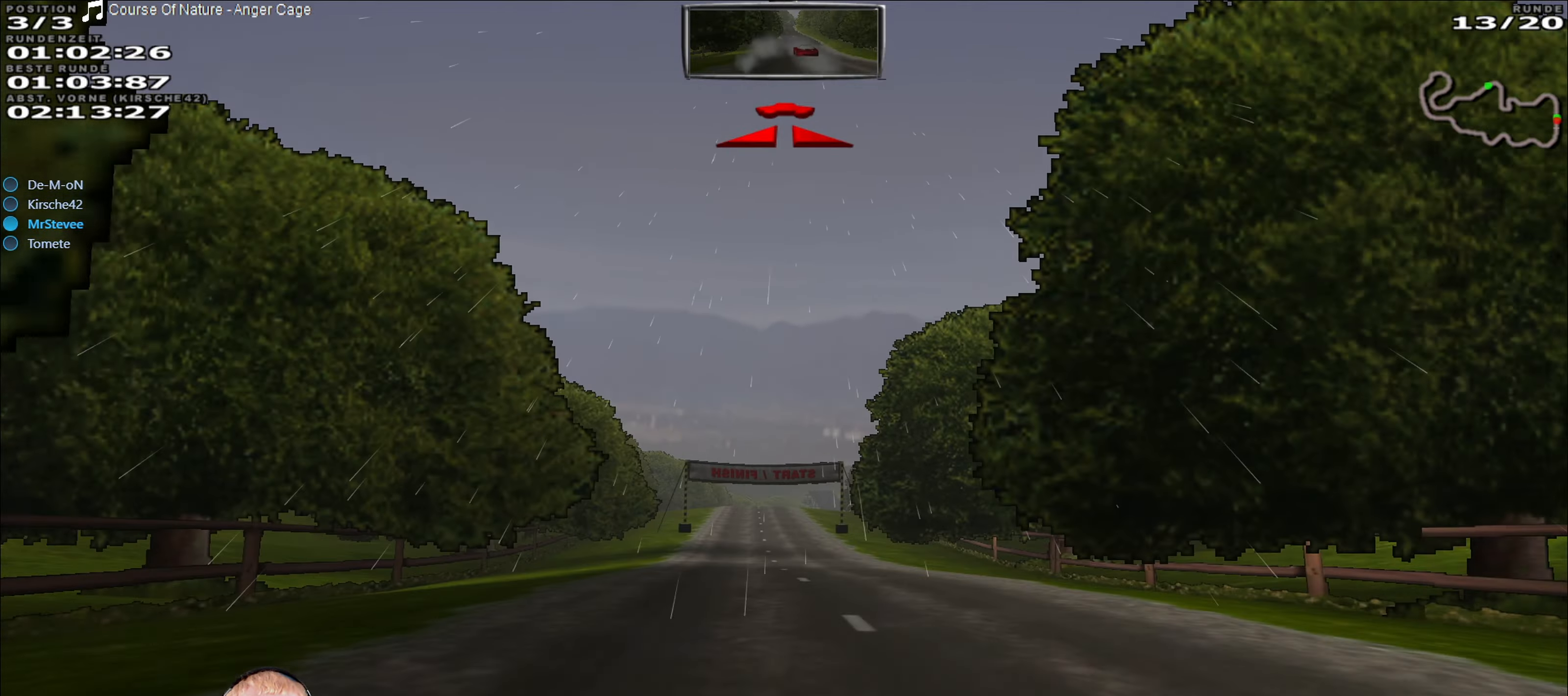
{"buttons": ["R2"], "left_stick": "center", "right_stick": "center", "events": [[83, "left_stick", "left"], [167, "left_stick", "center"]]}
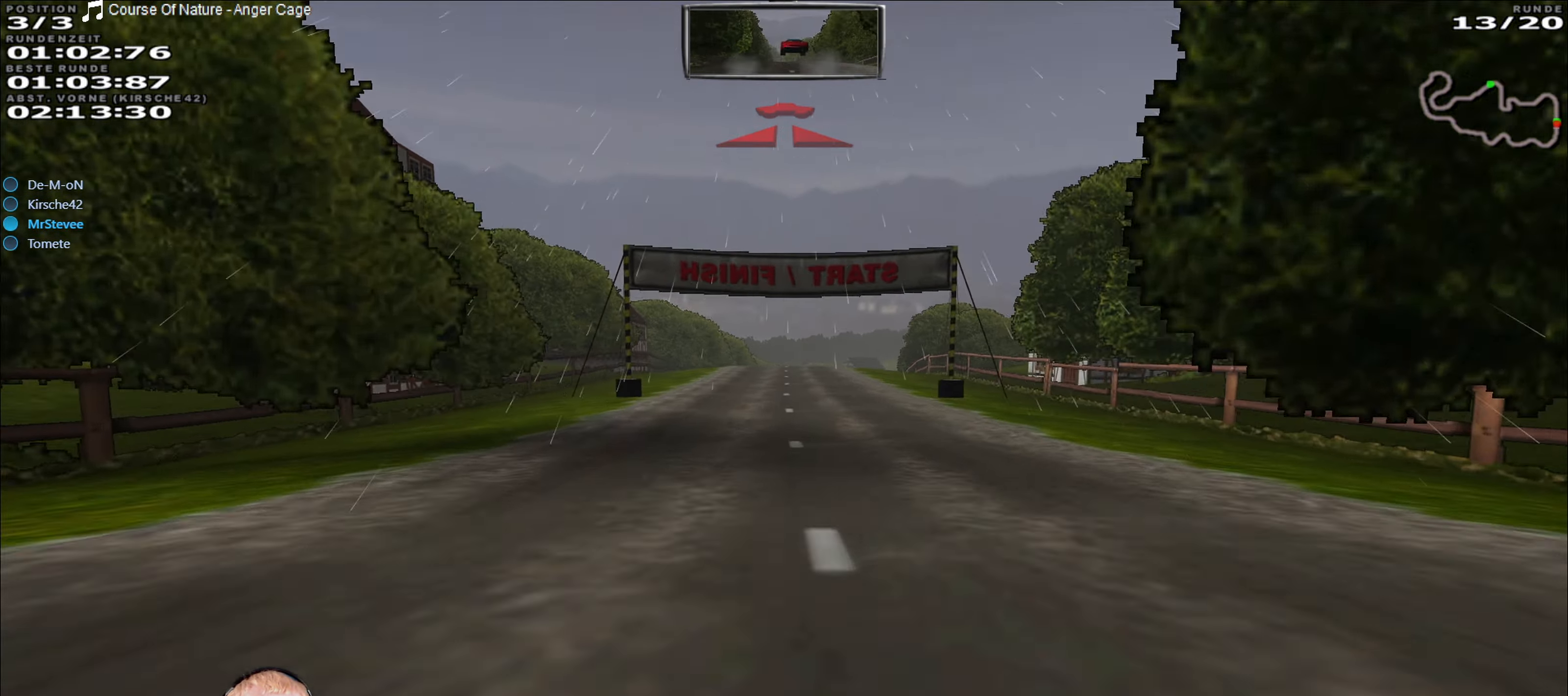
{"buttons": ["R2"], "left_stick": "center", "right_stick": "center", "events": [[17, "left_stick", "left"], [100, "left_stick", "center"], [400, "left_stick", "right"], [483, "left_stick", "center"]]}